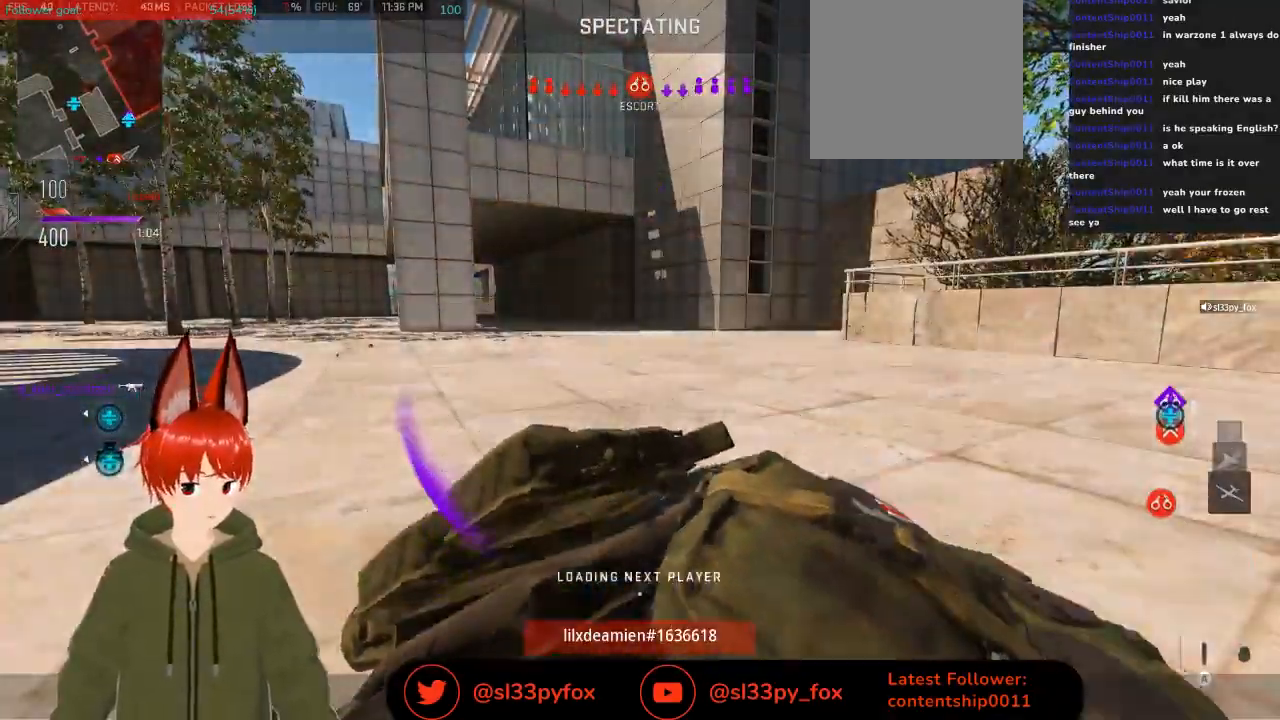
Gameplay with a controller (Xbox layout); each line is a JSON object with the inputs held at the frame after it. "events" lists button and stick changes between this image and that frame as [ms after this image, input, new state], when the widget could be followed in between.
{"buttons": [], "left_stick": "center", "right_stick": "center", "events": [[367, "SELECT", "down"], [500, "SELECT", "up"]]}
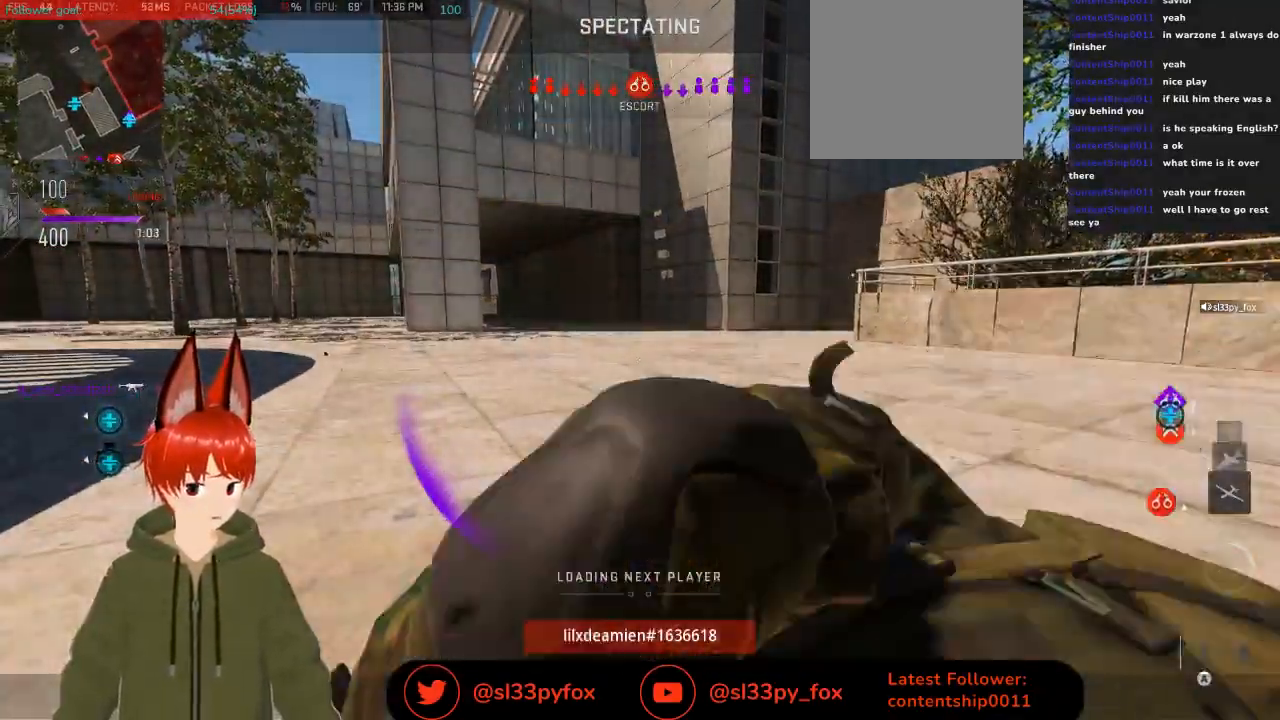
{"buttons": [], "left_stick": "center", "right_stick": "center", "events": []}
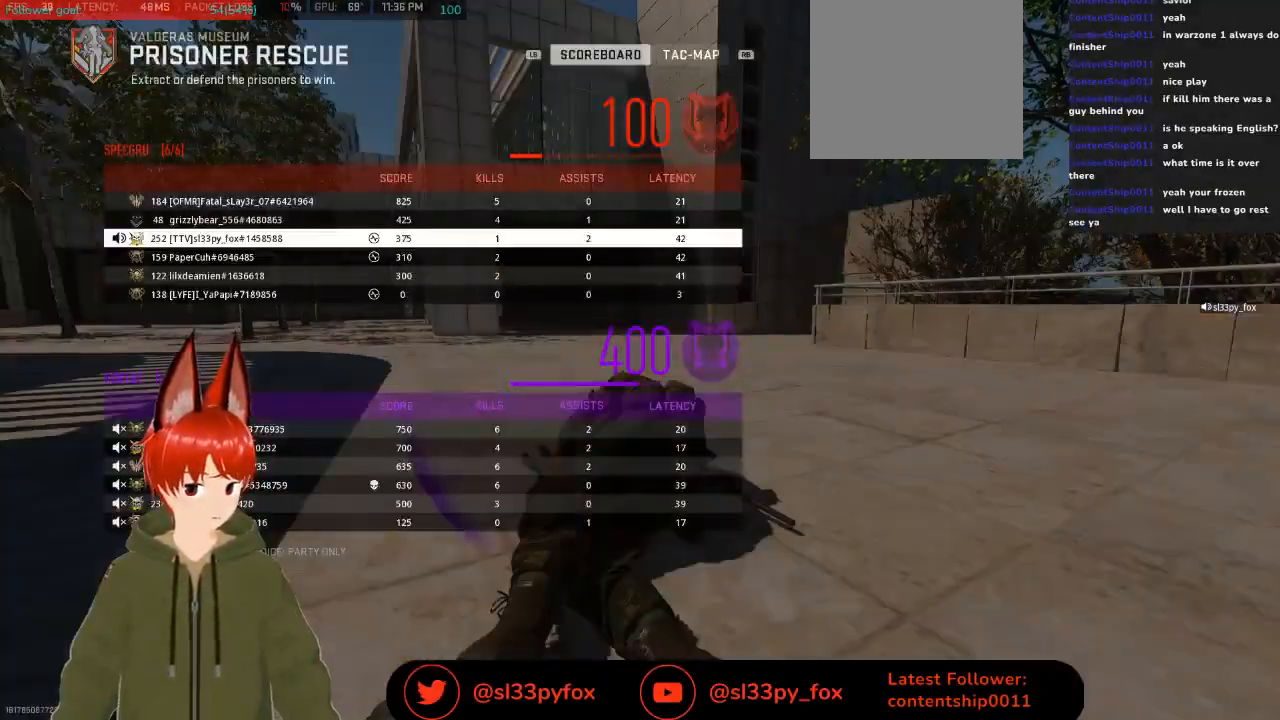
{"buttons": [], "left_stick": "center", "right_stick": "center", "events": [[33, "SELECT", "down"], [167, "SELECT", "up"]]}
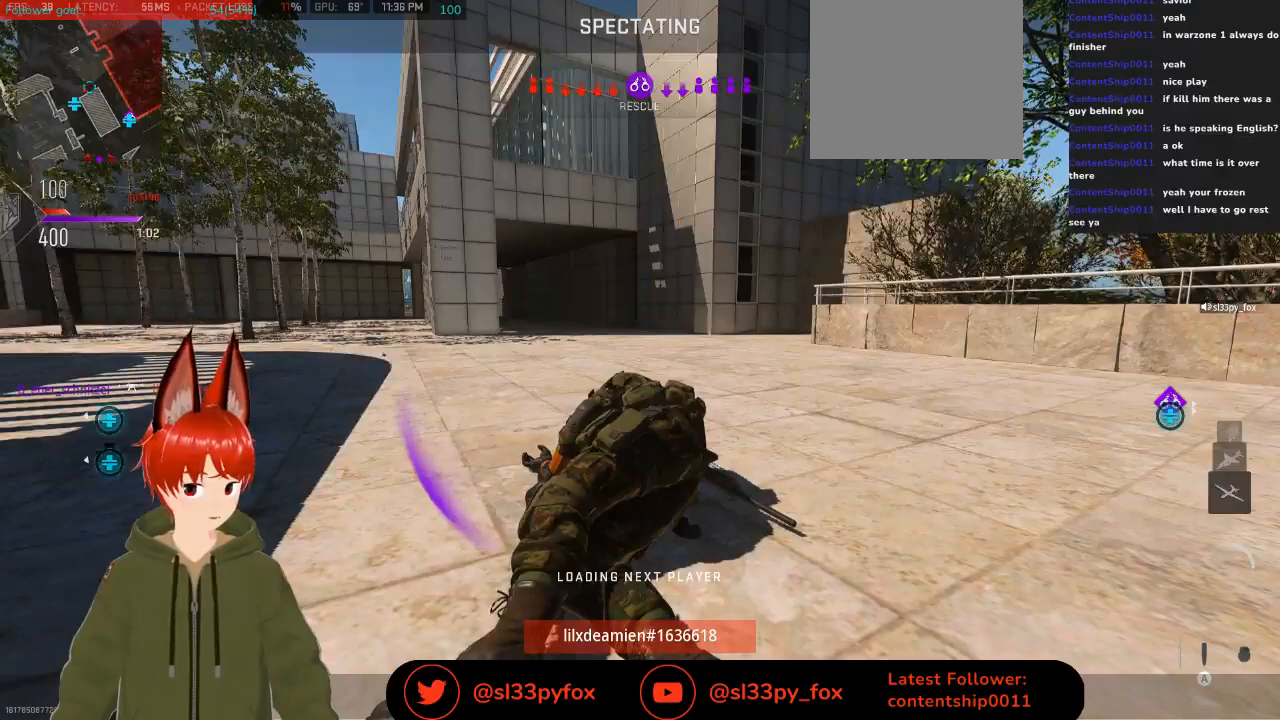
{"buttons": [], "left_stick": "center", "right_stick": "center", "events": []}
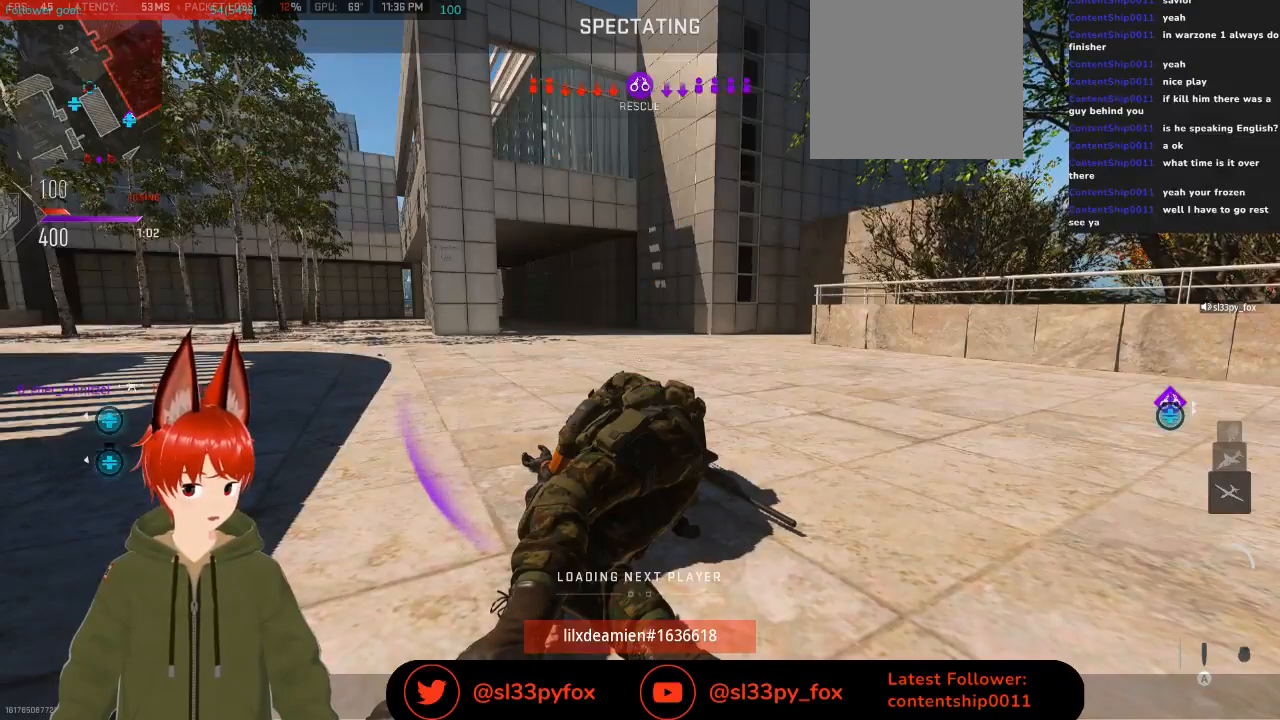
{"buttons": [], "left_stick": "center", "right_stick": "center", "events": []}
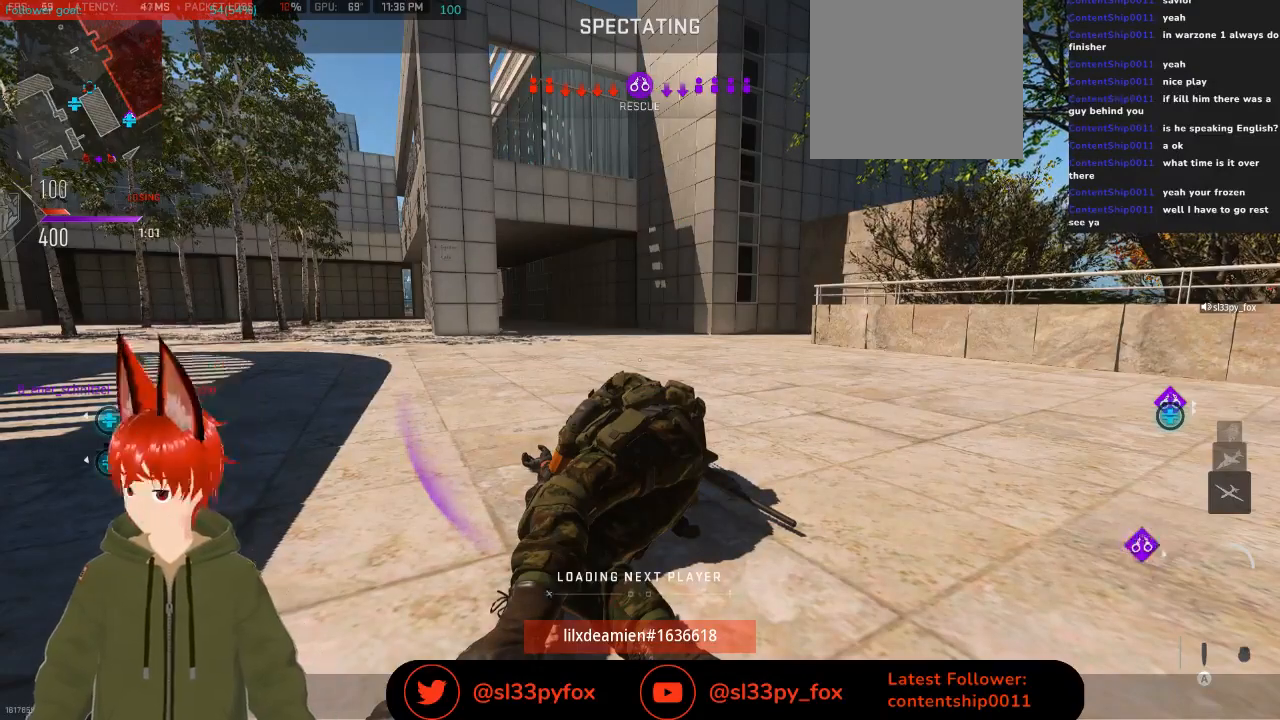
{"buttons": [], "left_stick": "center", "right_stick": "center", "events": []}
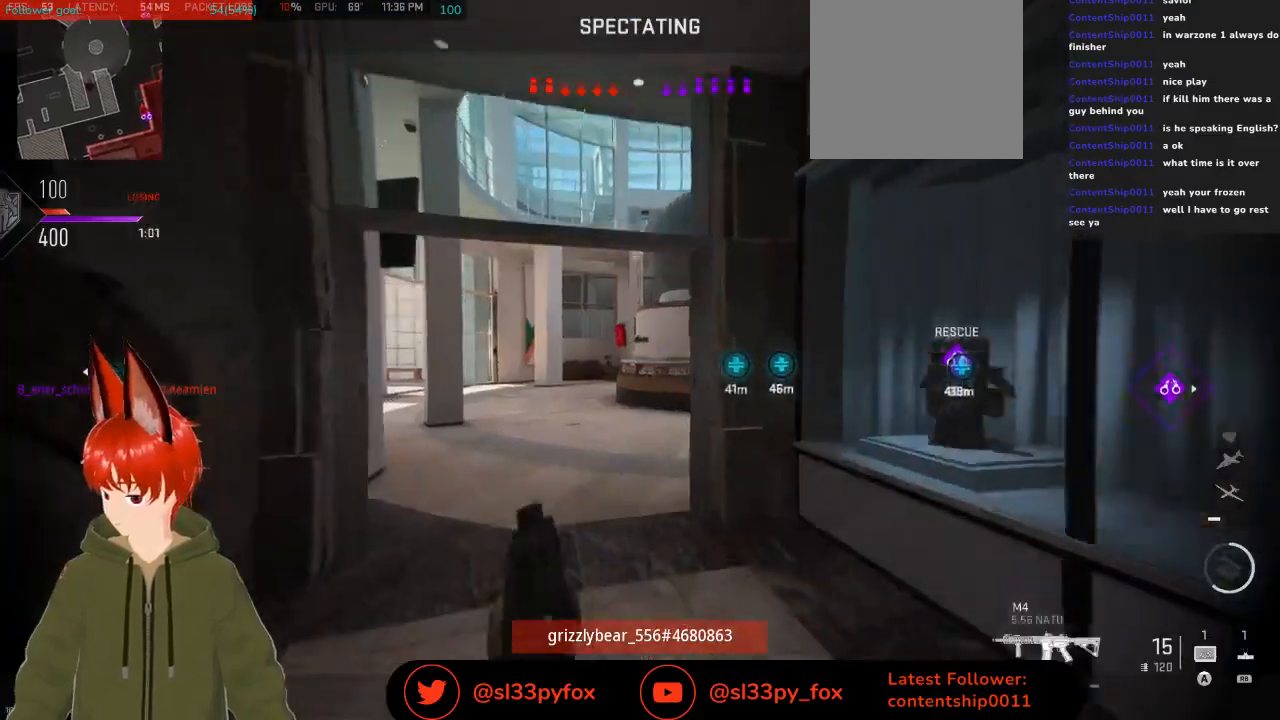
{"buttons": [], "left_stick": "center", "right_stick": "center", "events": []}
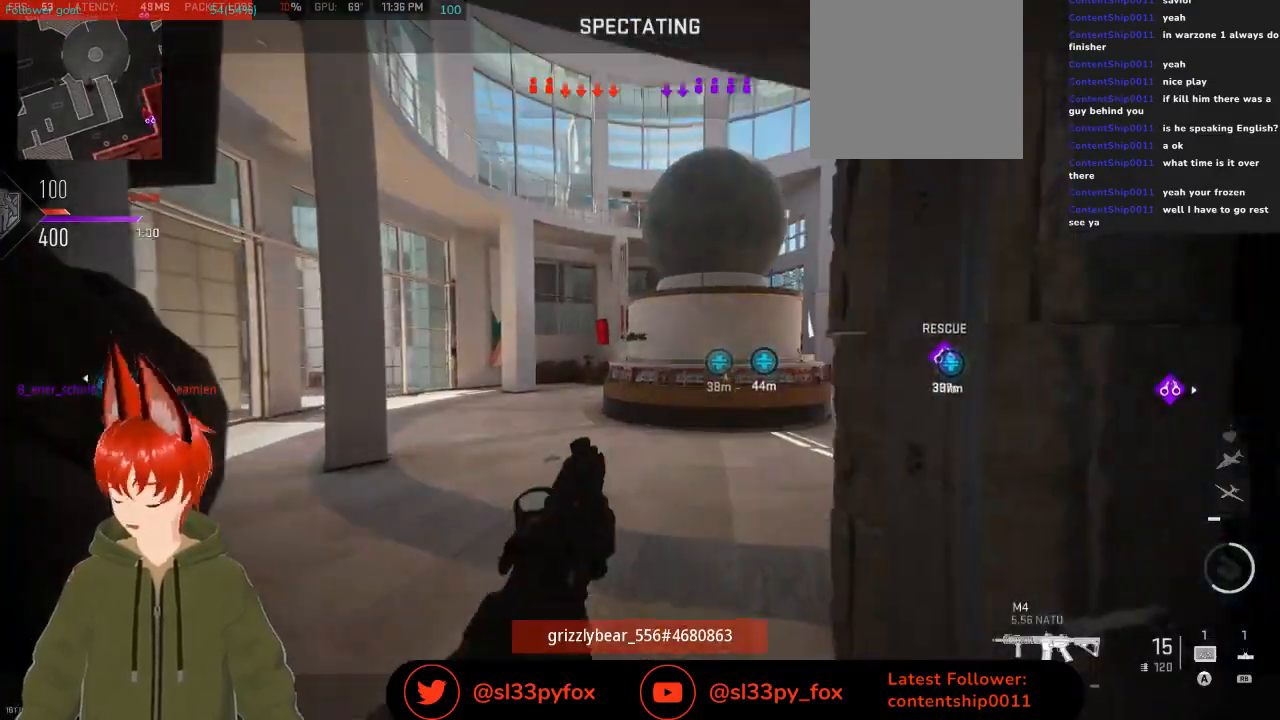
{"buttons": [], "left_stick": "center", "right_stick": "center", "events": []}
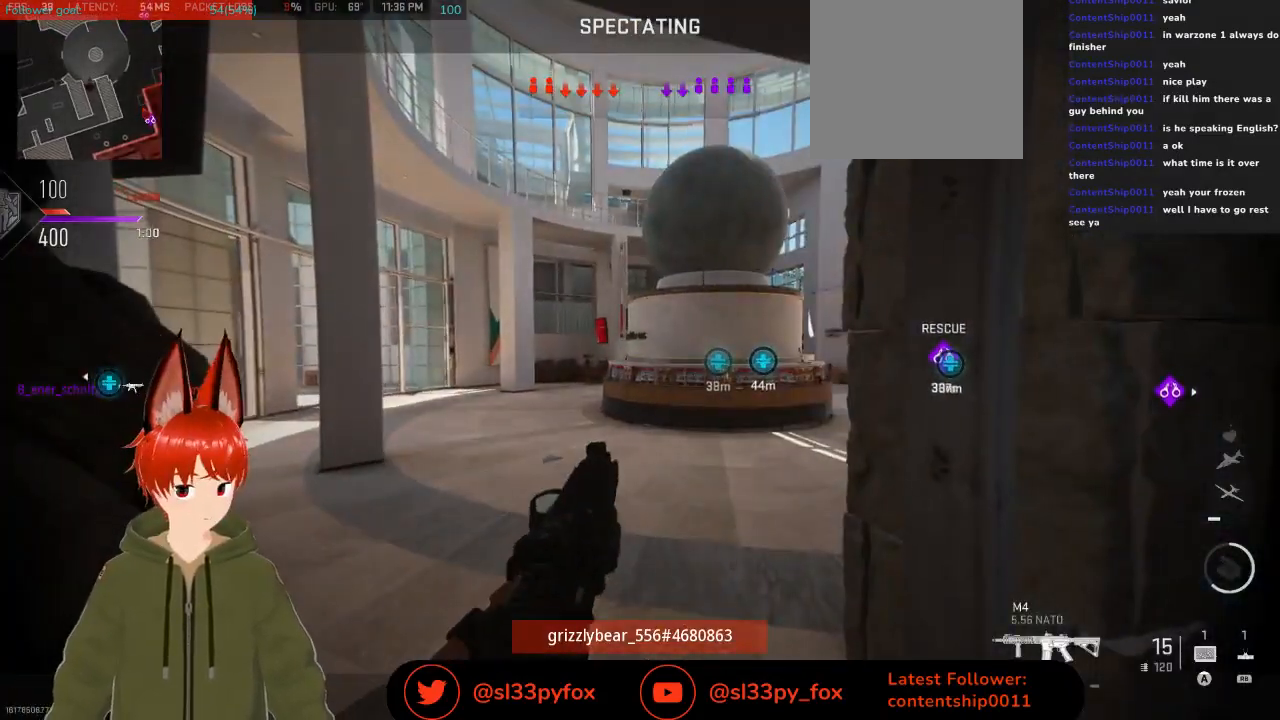
{"buttons": [], "left_stick": "center", "right_stick": "center", "events": []}
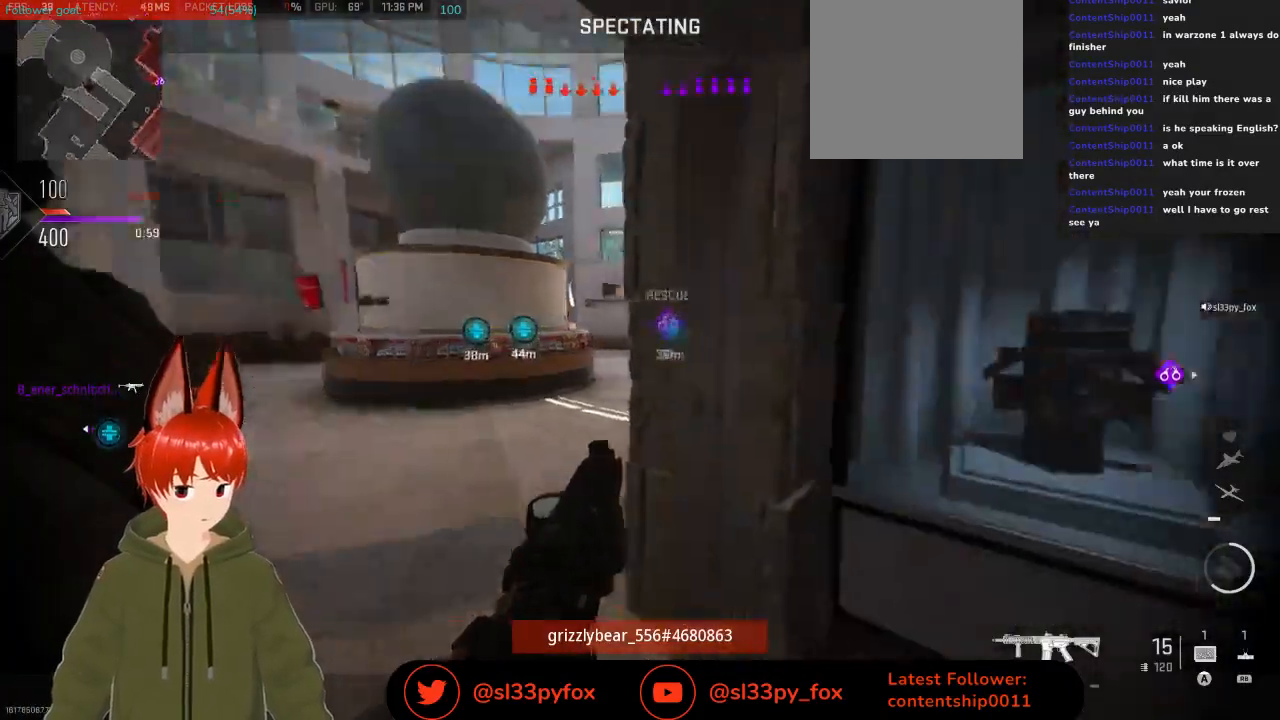
{"buttons": [], "left_stick": "center", "right_stick": "center", "events": [[133, "Y", "down"], [233, "Y", "up"]]}